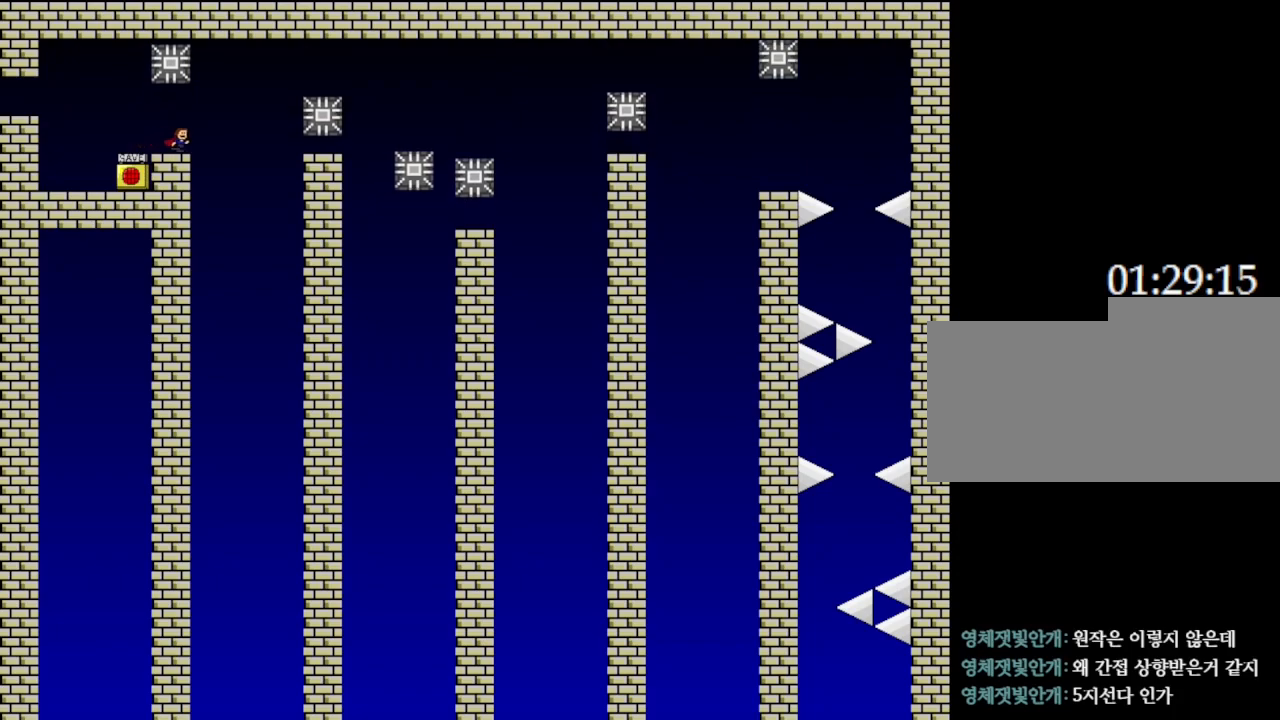
Gameplay with keyboard; each line is a JSON object with the keys held at the frame after it. "events" lists presses ("down") and releases ("up") of "down", "left", "r", "right", "up" and "z" between this image and that frame as [ms after this image, input, new state], when the widget could be followed in between. No other keys are recorded. Mouse input is not recorded. Not read: other_keys.
{"keys": ["right"], "events": []}
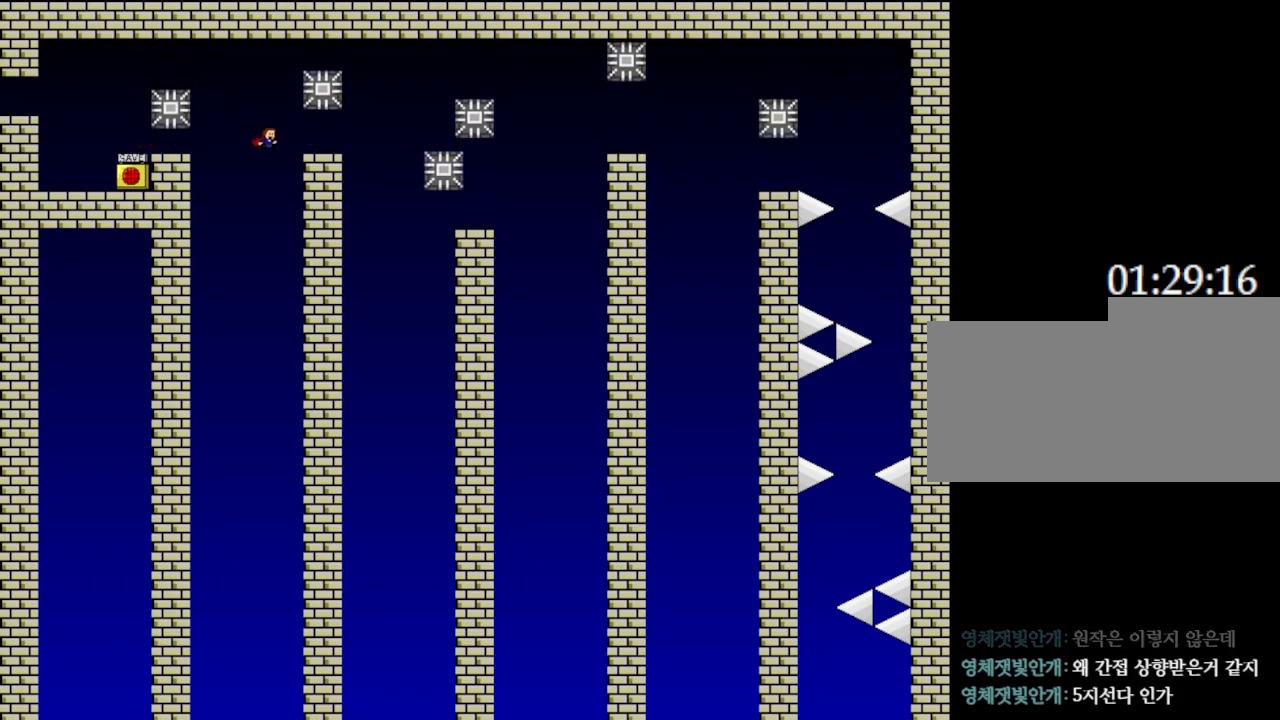
{"keys": [], "events": [[417, "right", "up"]]}
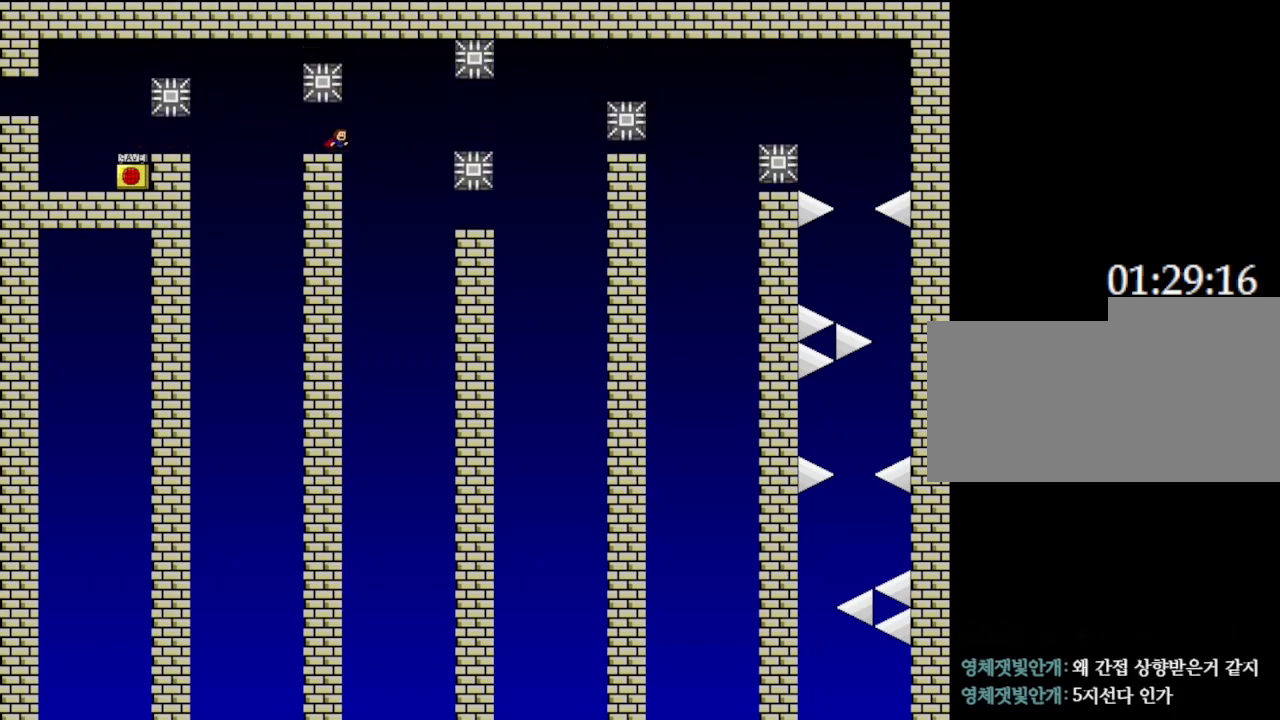
{"keys": ["right"], "events": [[67, "right", "down"]]}
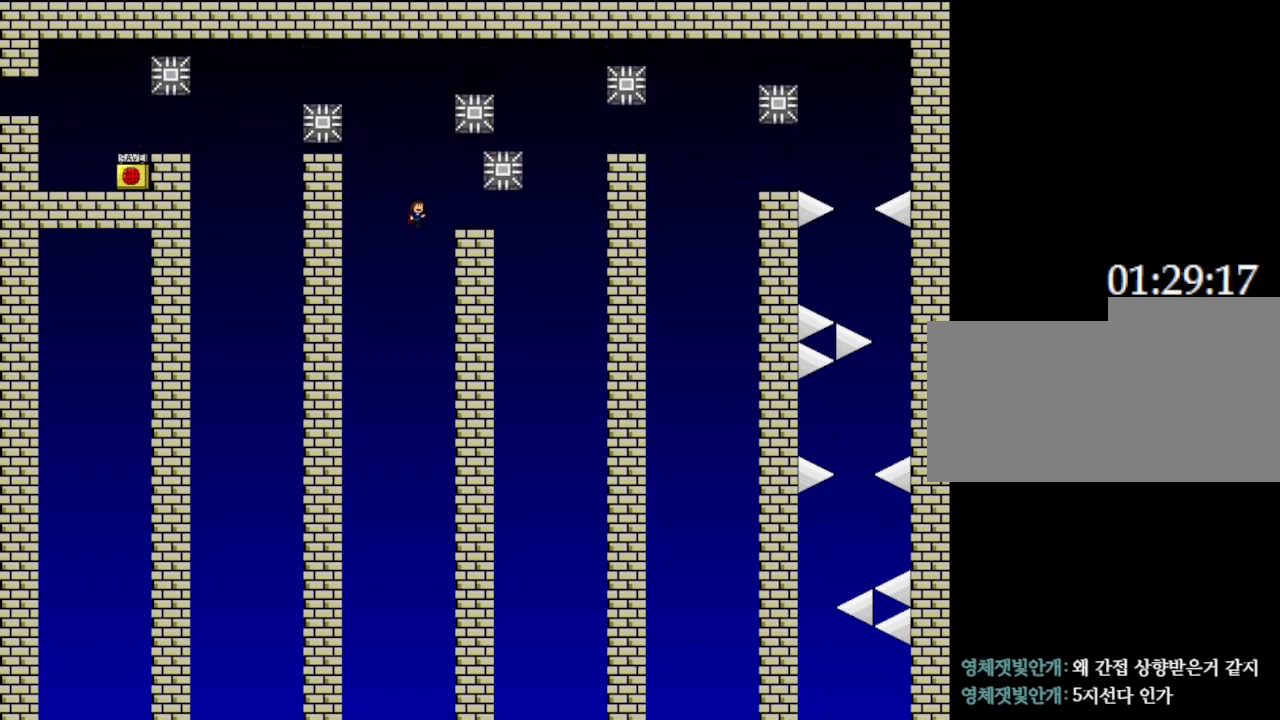
{"keys": [], "events": [[133, "right", "up"], [183, "right", "down"], [267, "right", "up"]]}
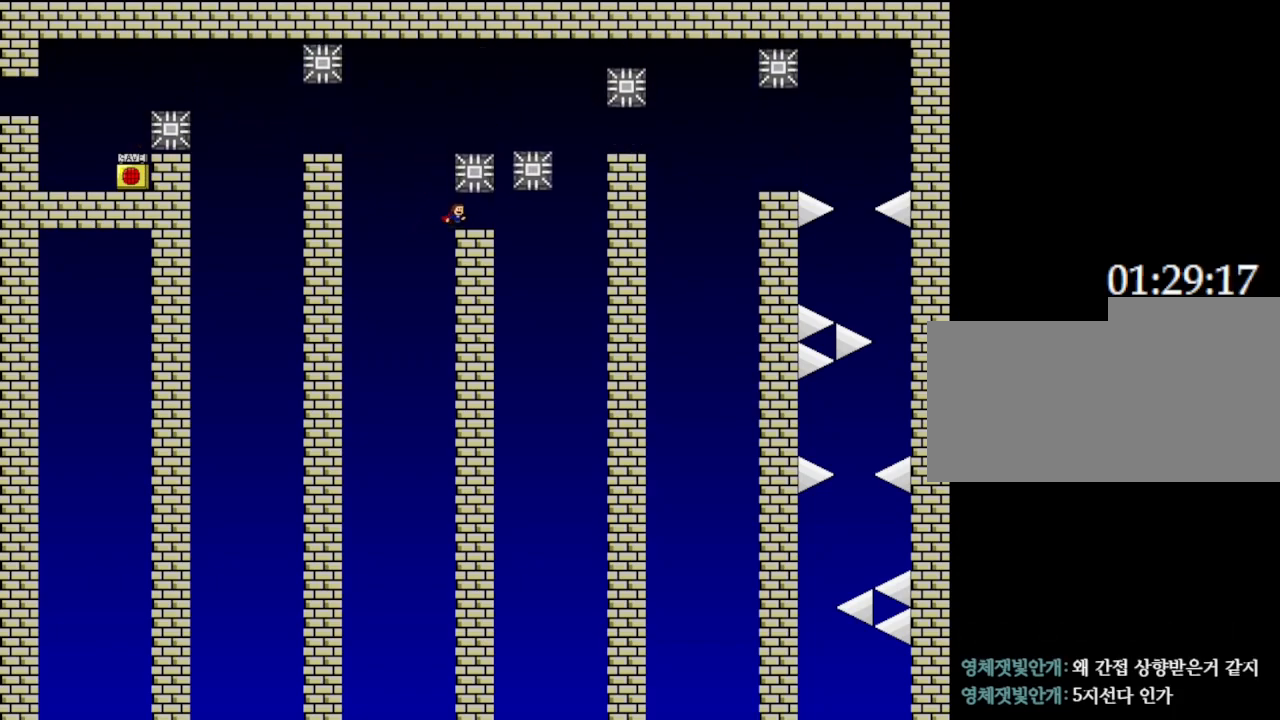
{"keys": [], "events": [[50, "left", "down"], [183, "left", "up"]]}
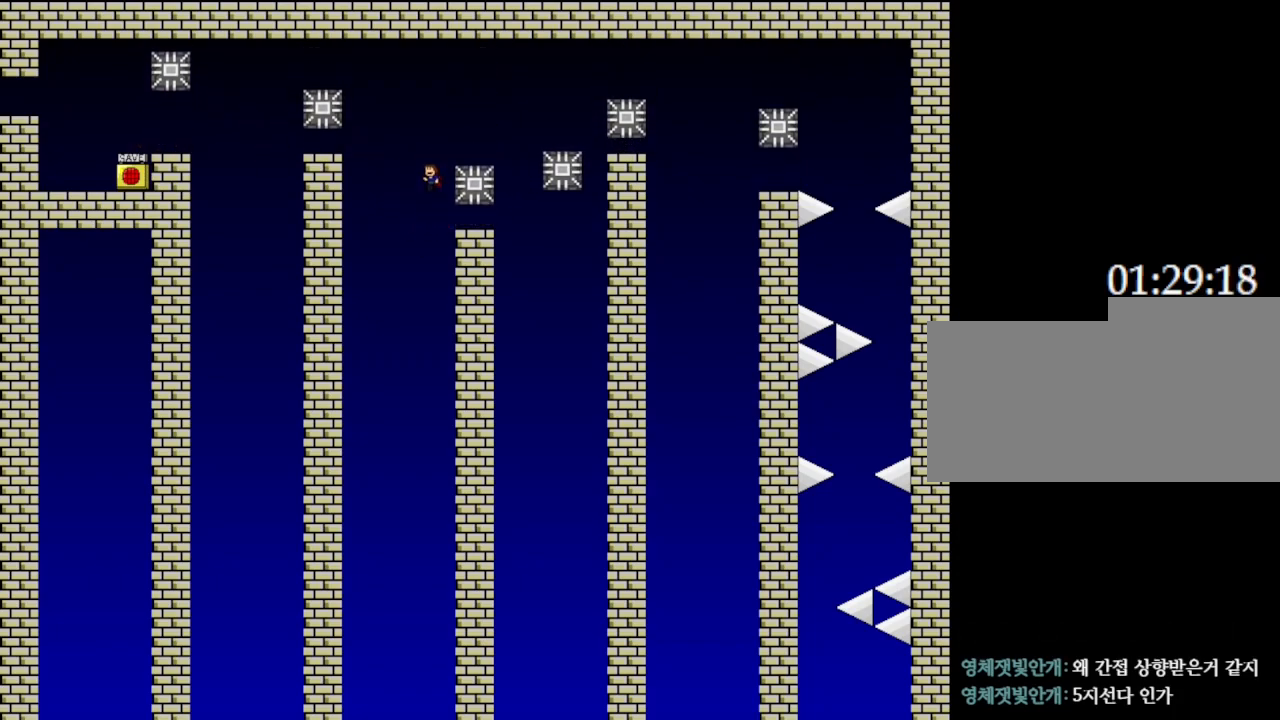
{"keys": ["right"], "events": [[200, "right", "down"], [267, "down", "down"], [367, "down", "up"]]}
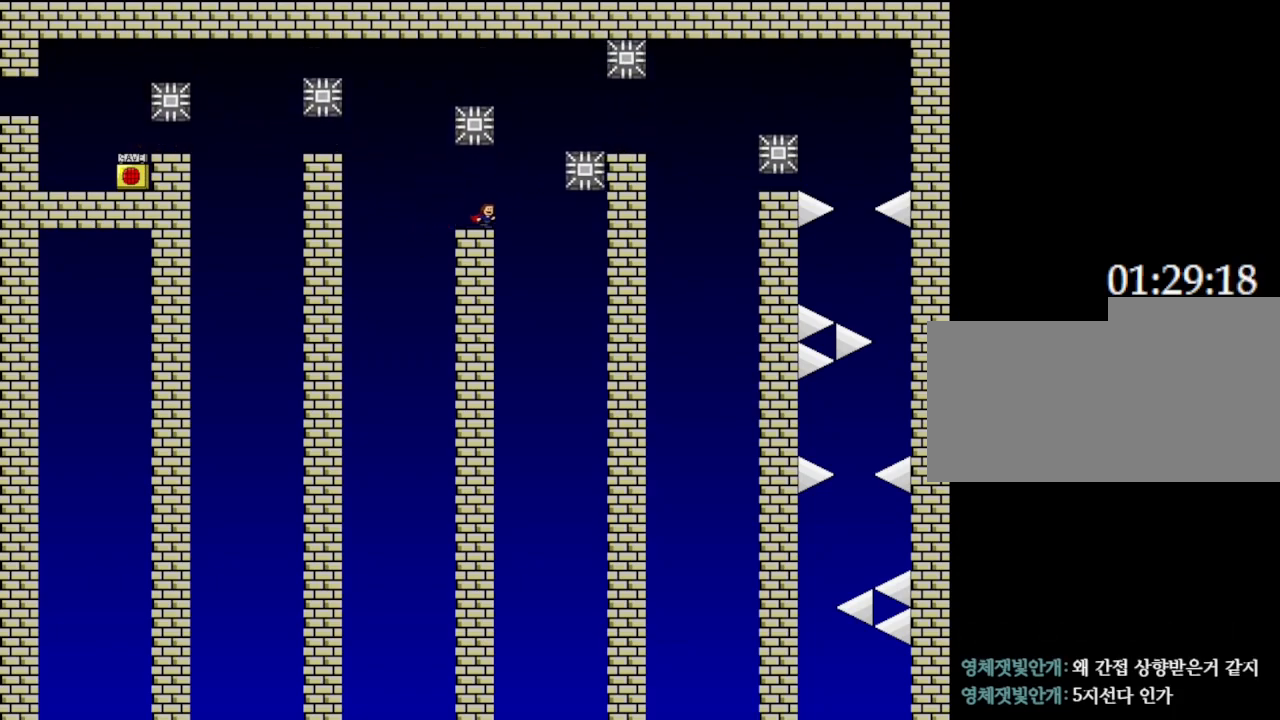
{"keys": ["right"], "events": [[17, "right", "up"], [167, "right", "down"], [350, "right", "up"], [400, "right", "down"]]}
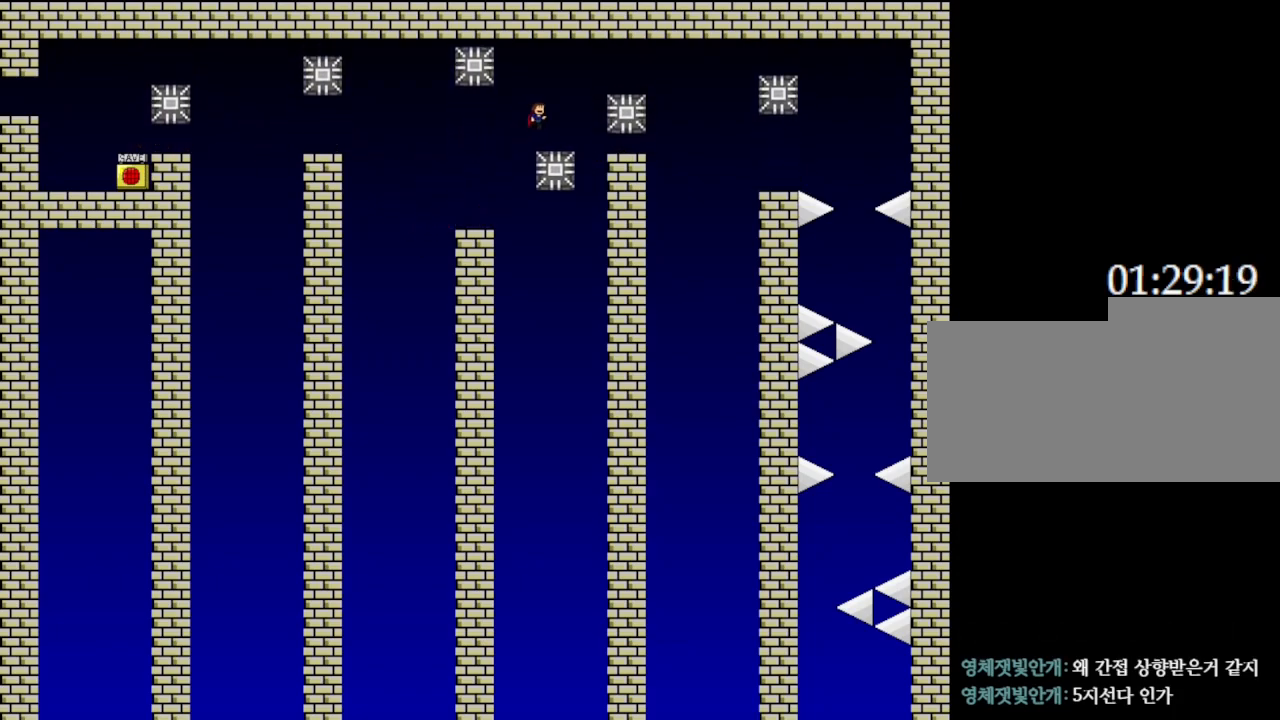
{"keys": [], "events": [[267, "right", "up"]]}
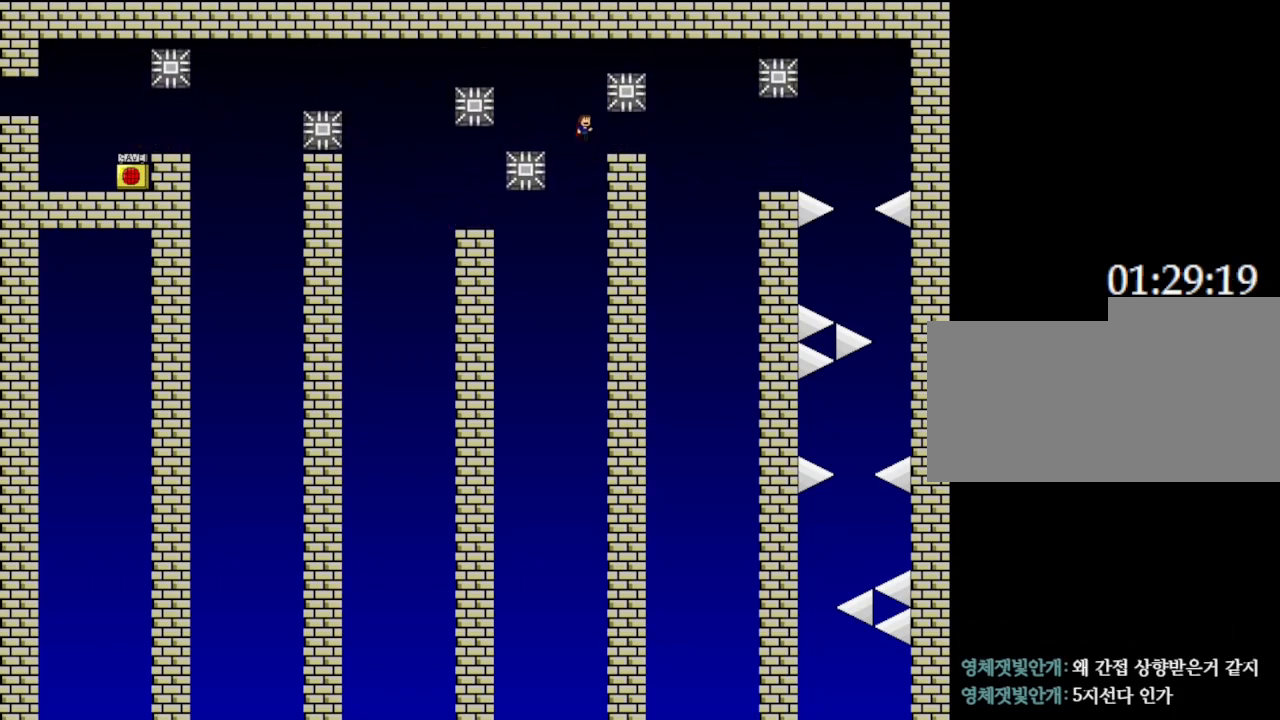
{"keys": ["right"], "events": [[150, "right", "down"]]}
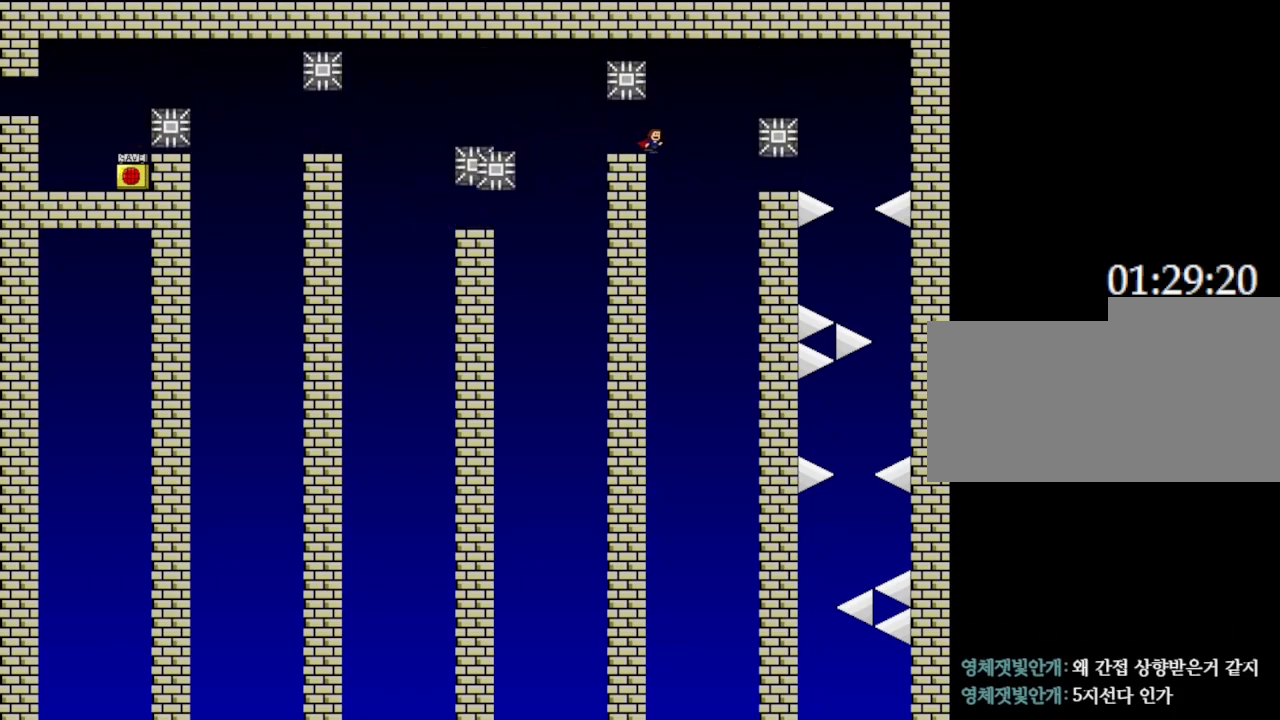
{"keys": [], "events": [[117, "left", "down"], [133, "right", "up"], [383, "left", "up"]]}
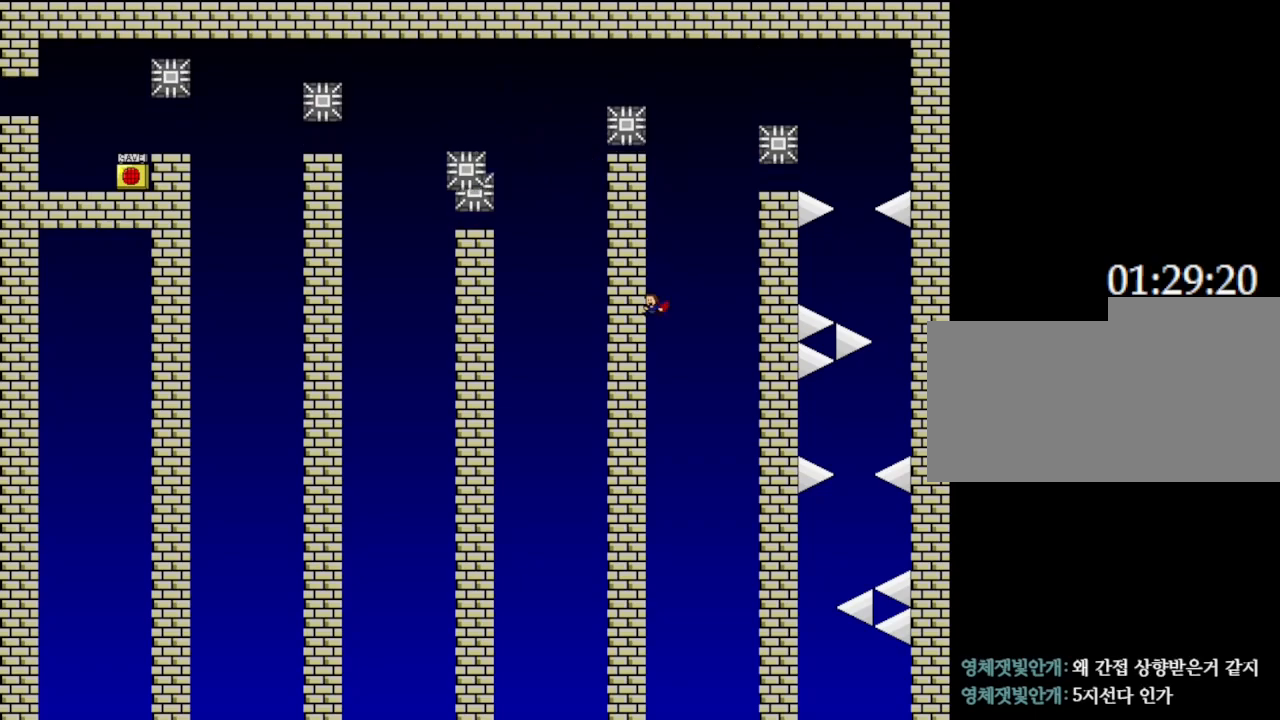
{"keys": [], "events": []}
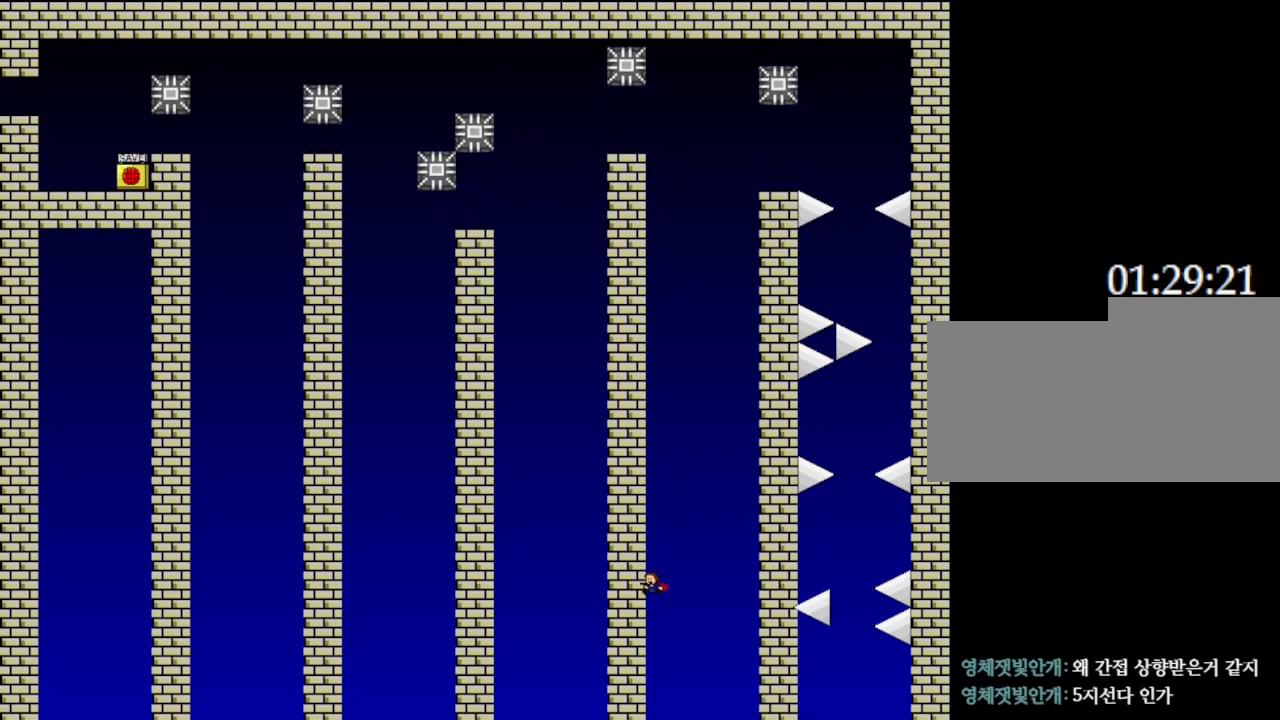
{"keys": ["right"], "events": [[333, "right", "down"]]}
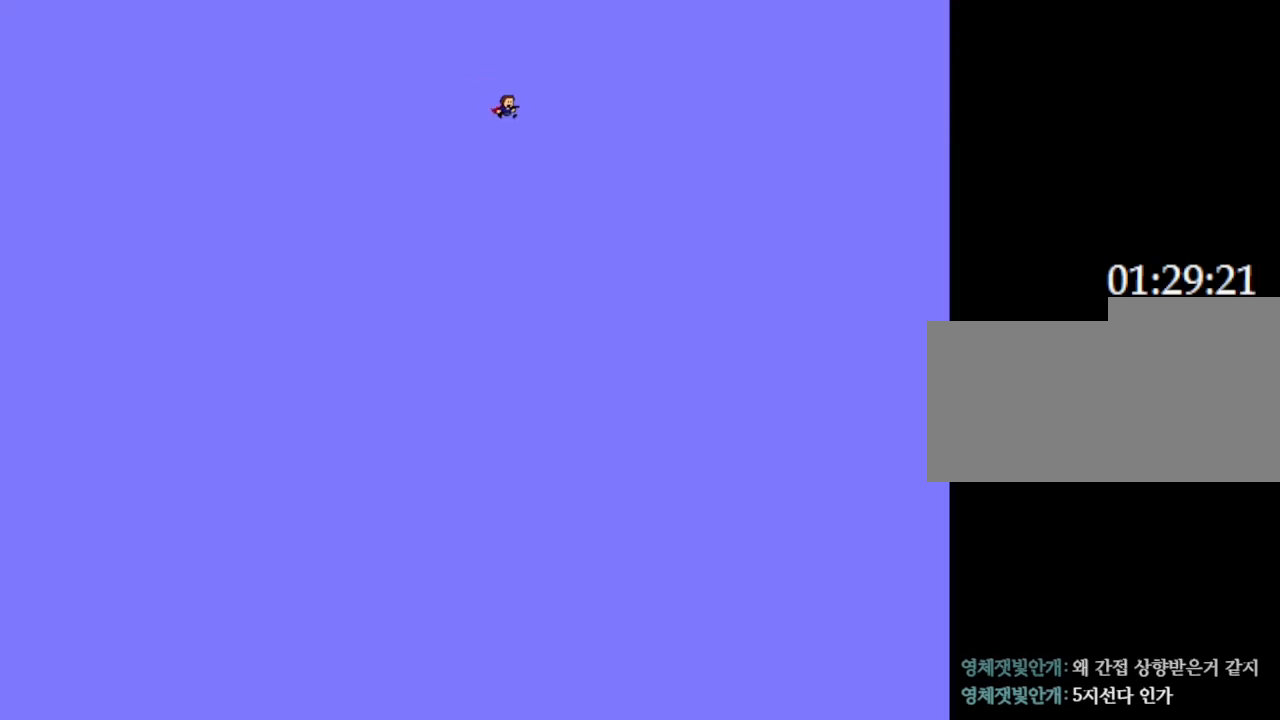
{"keys": [], "events": [[100, "right", "up"]]}
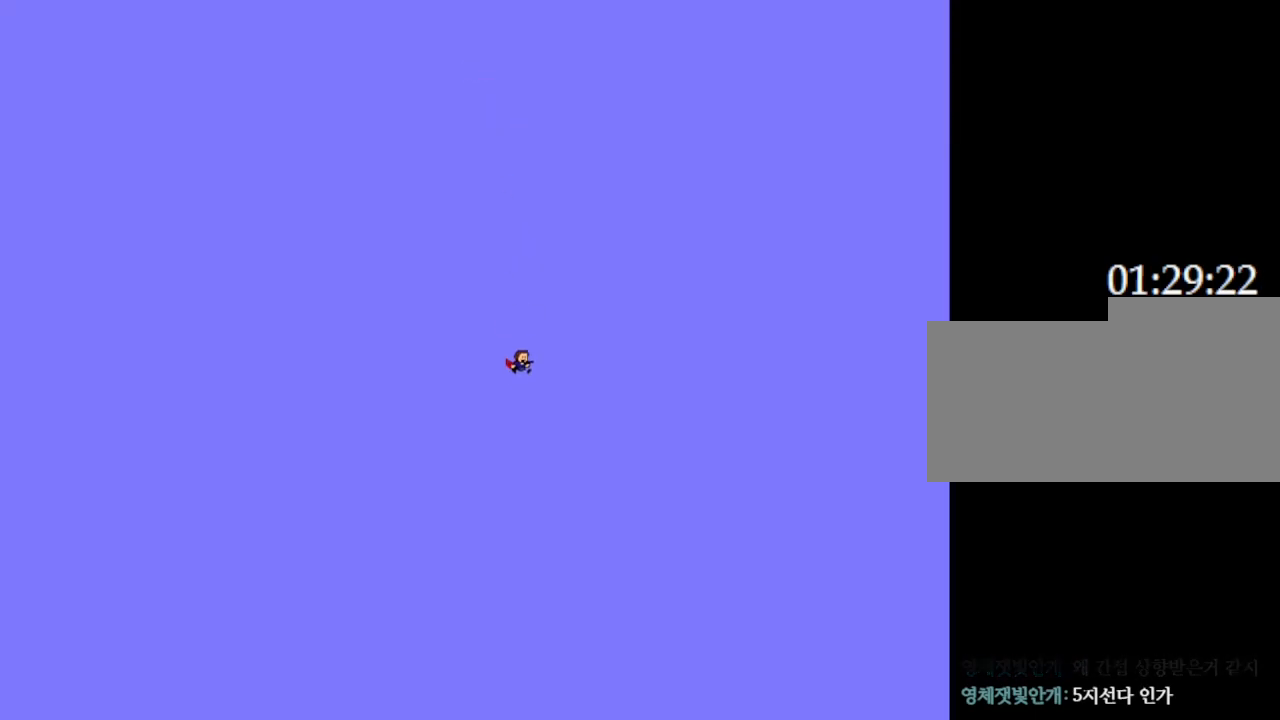
{"keys": [], "events": [[83, "left", "down"], [217, "left", "up"]]}
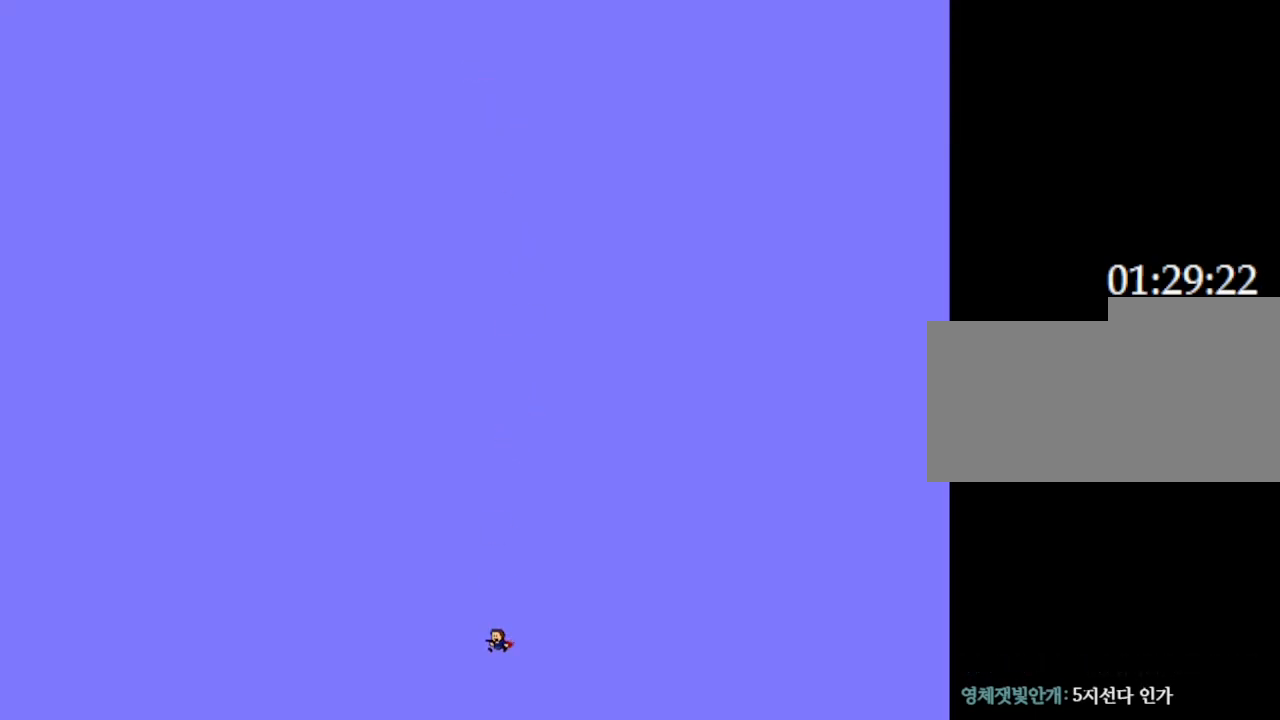
{"keys": [], "events": []}
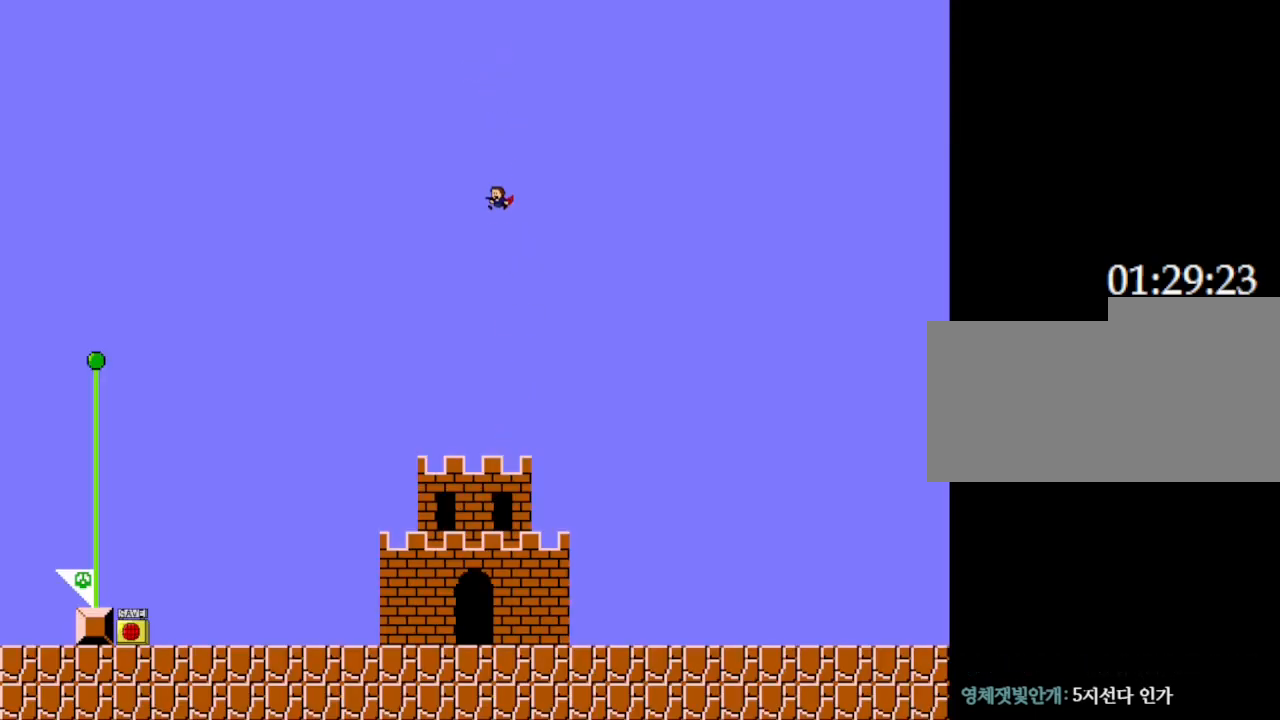
{"keys": ["left"], "events": [[217, "left", "down"]]}
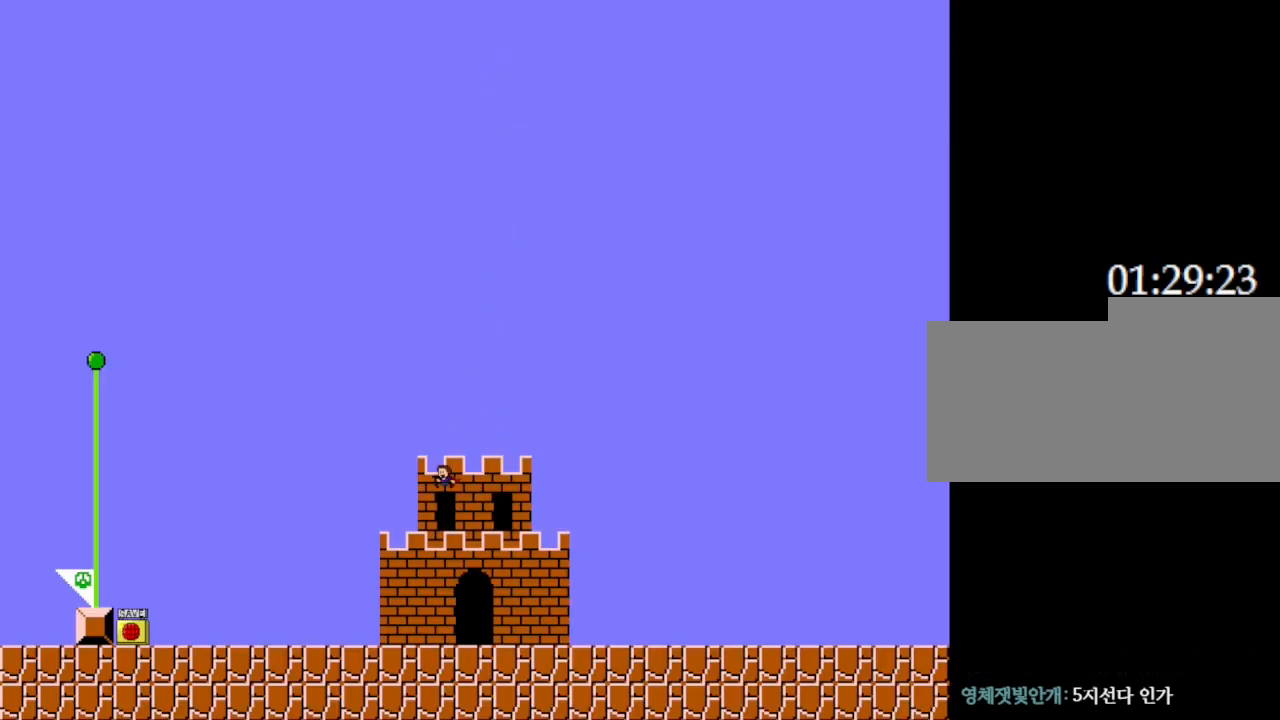
{"keys": ["left"], "events": []}
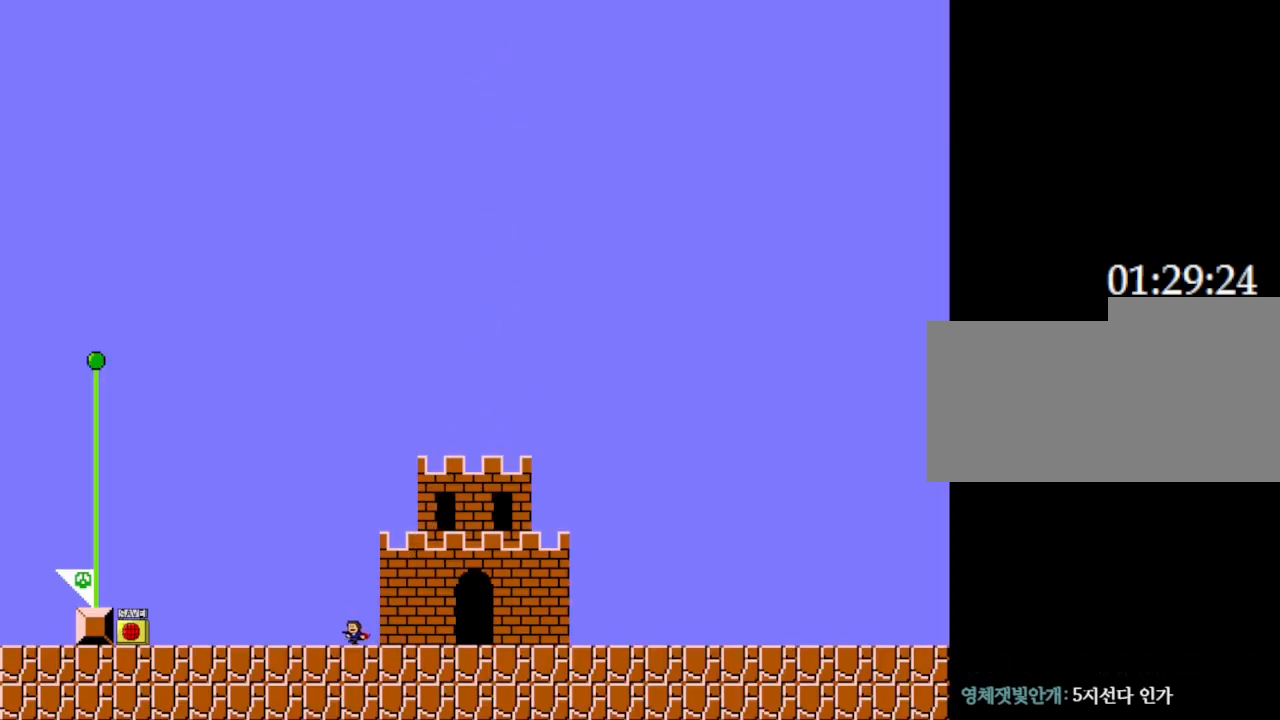
{"keys": [], "events": [[200, "left", "up"], [200, "z", "down"], [367, "z", "up"]]}
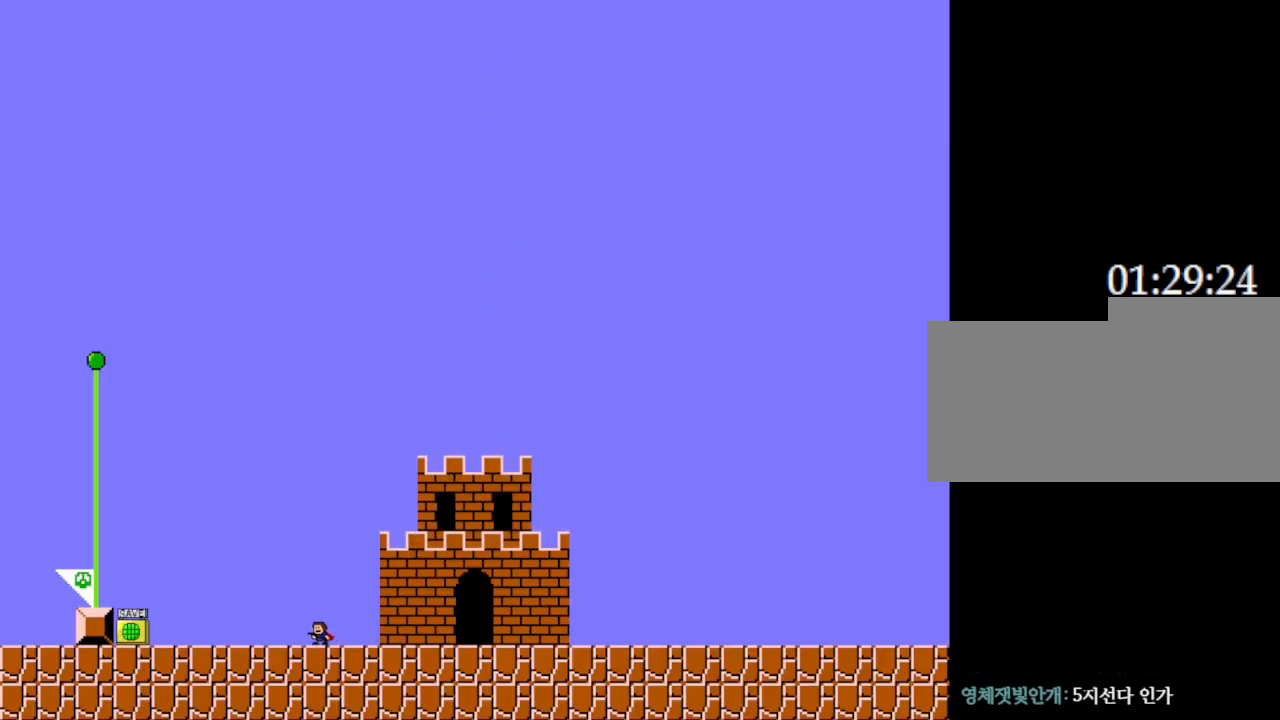
{"keys": ["right"], "events": [[167, "right", "down"]]}
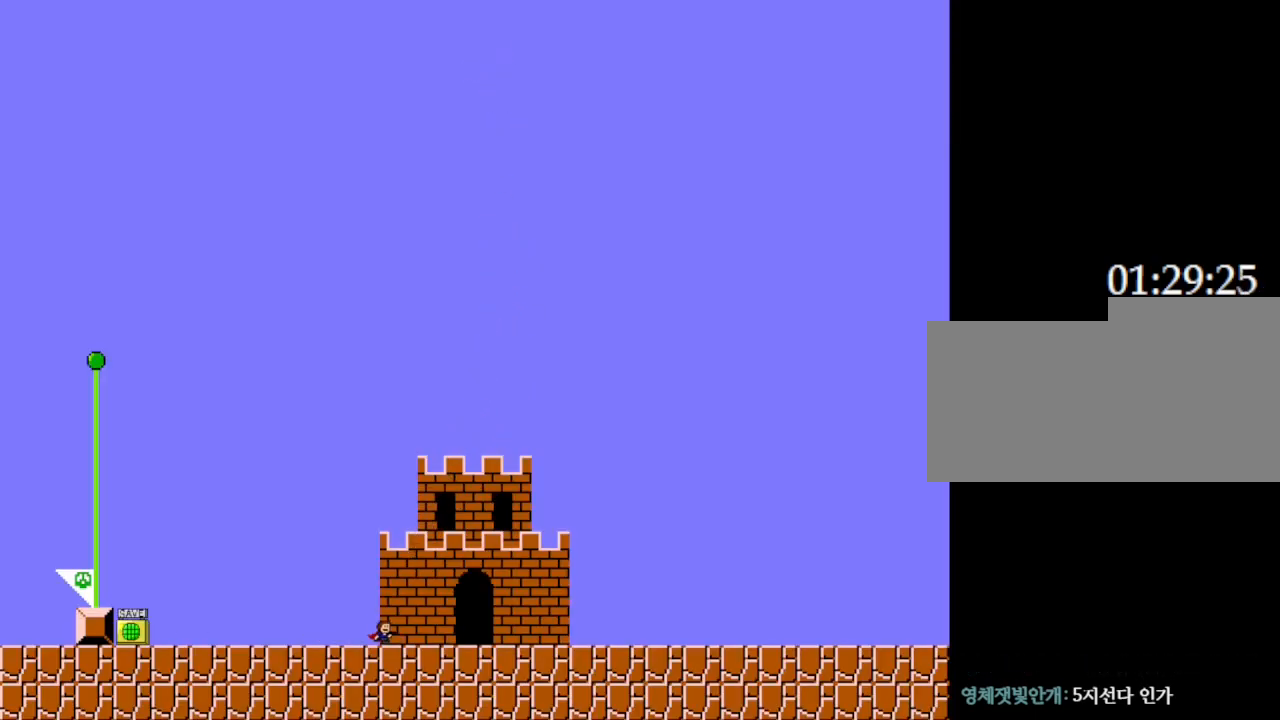
{"keys": ["right"], "events": []}
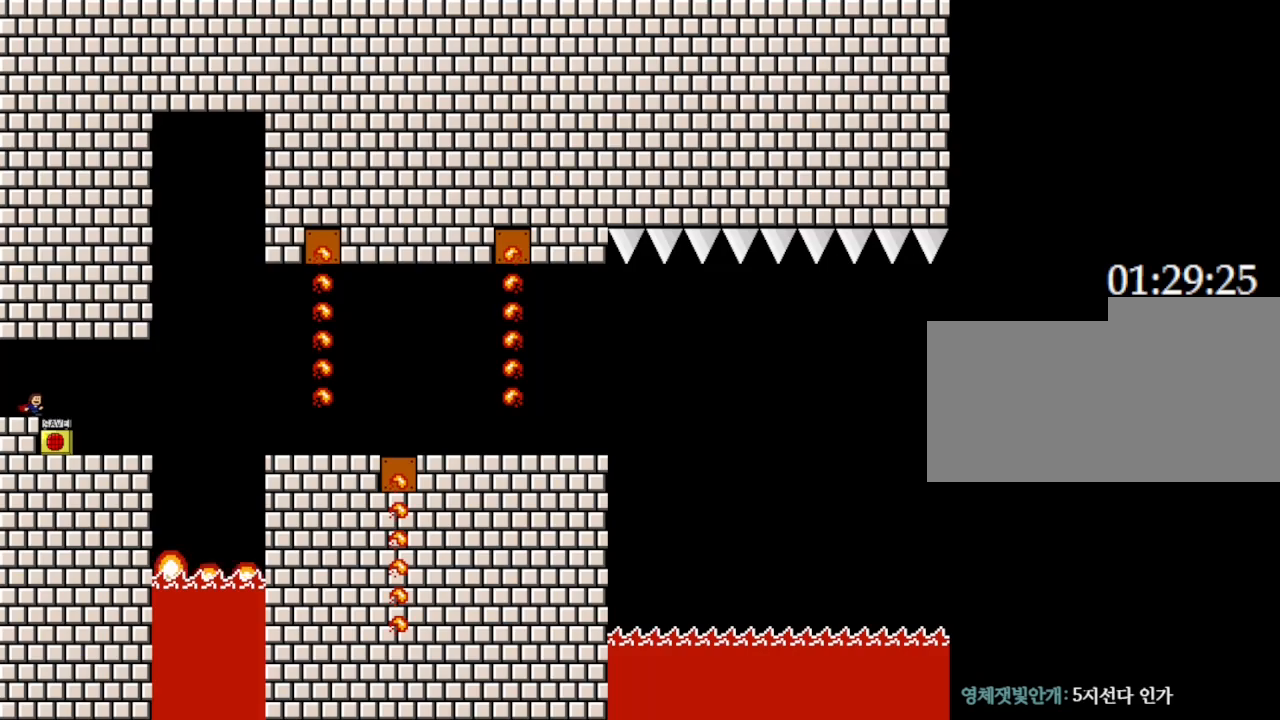
{"keys": [], "events": [[250, "right", "up"]]}
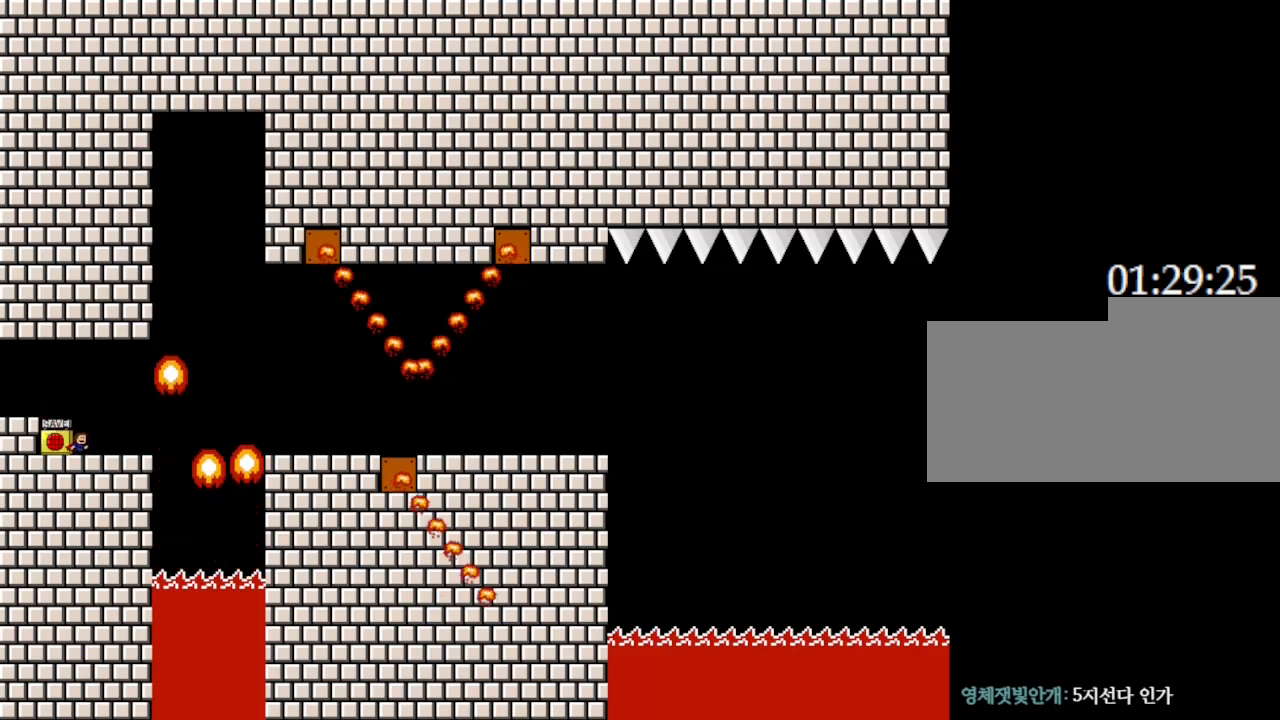
{"keys": ["right"], "events": [[183, "right", "down"]]}
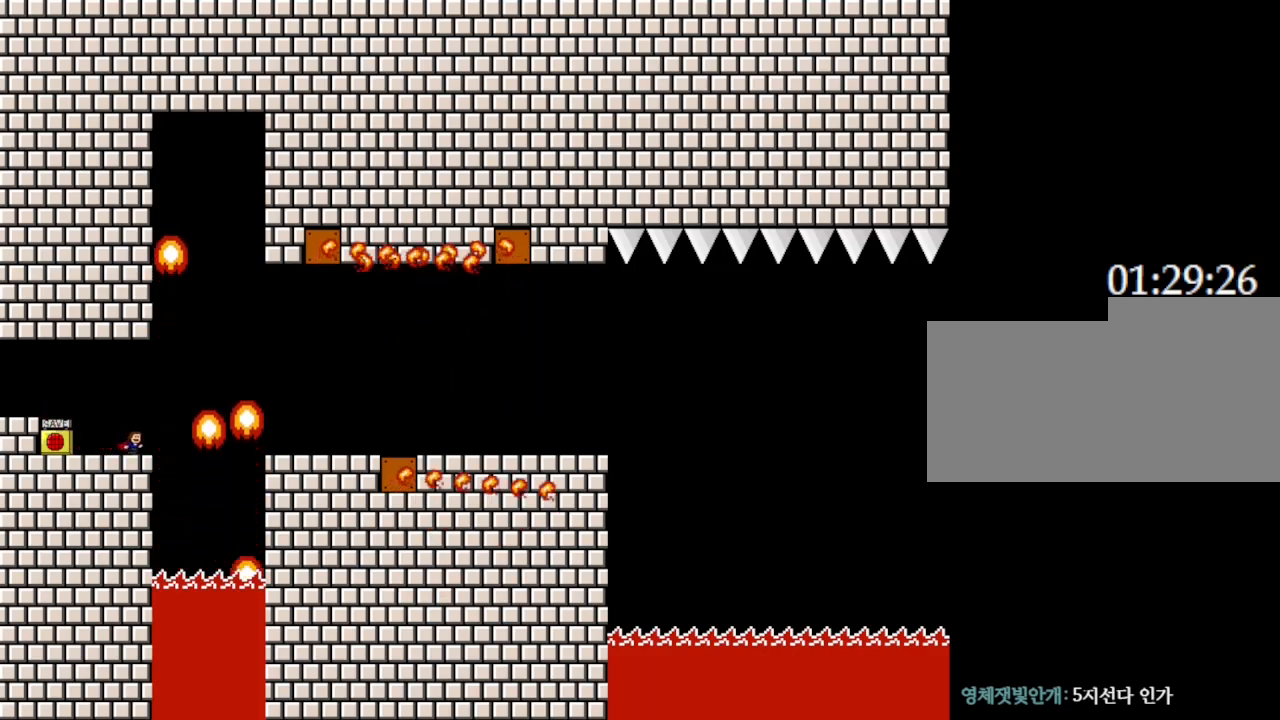
{"keys": [], "events": [[17, "left", "down"], [50, "right", "up"], [67, "left", "up"], [100, "z", "down"], [267, "z", "up"]]}
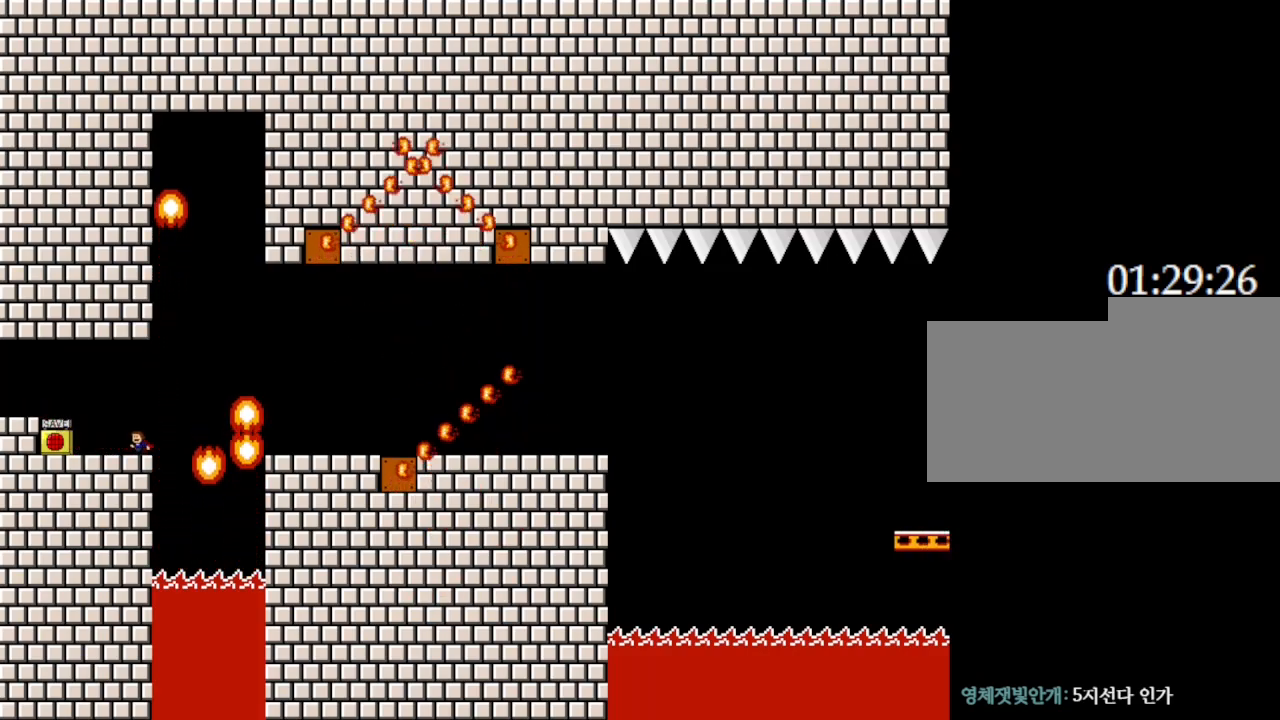
{"keys": ["z"], "events": [[83, "left", "down"], [150, "z", "down"], [167, "left", "up"], [283, "z", "up"], [367, "z", "down"]]}
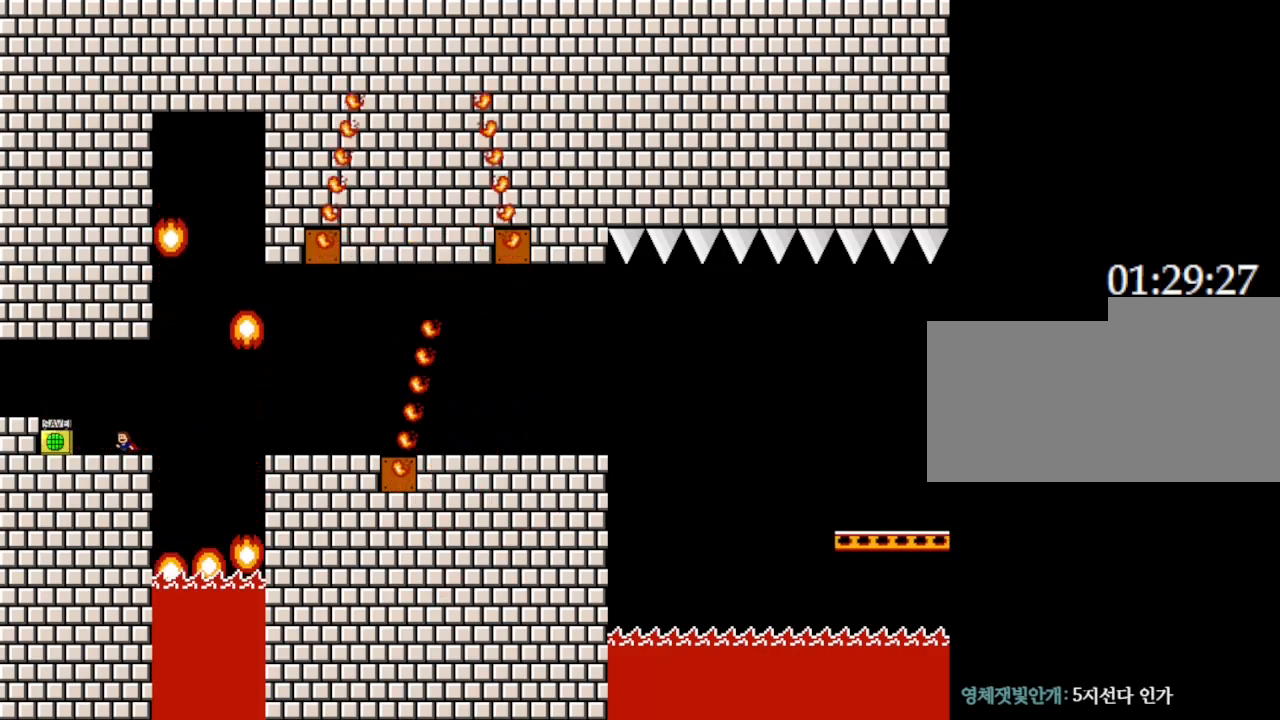
{"keys": ["right"], "events": [[17, "z", "up"], [83, "z", "down"], [117, "z", "up"], [300, "right", "down"]]}
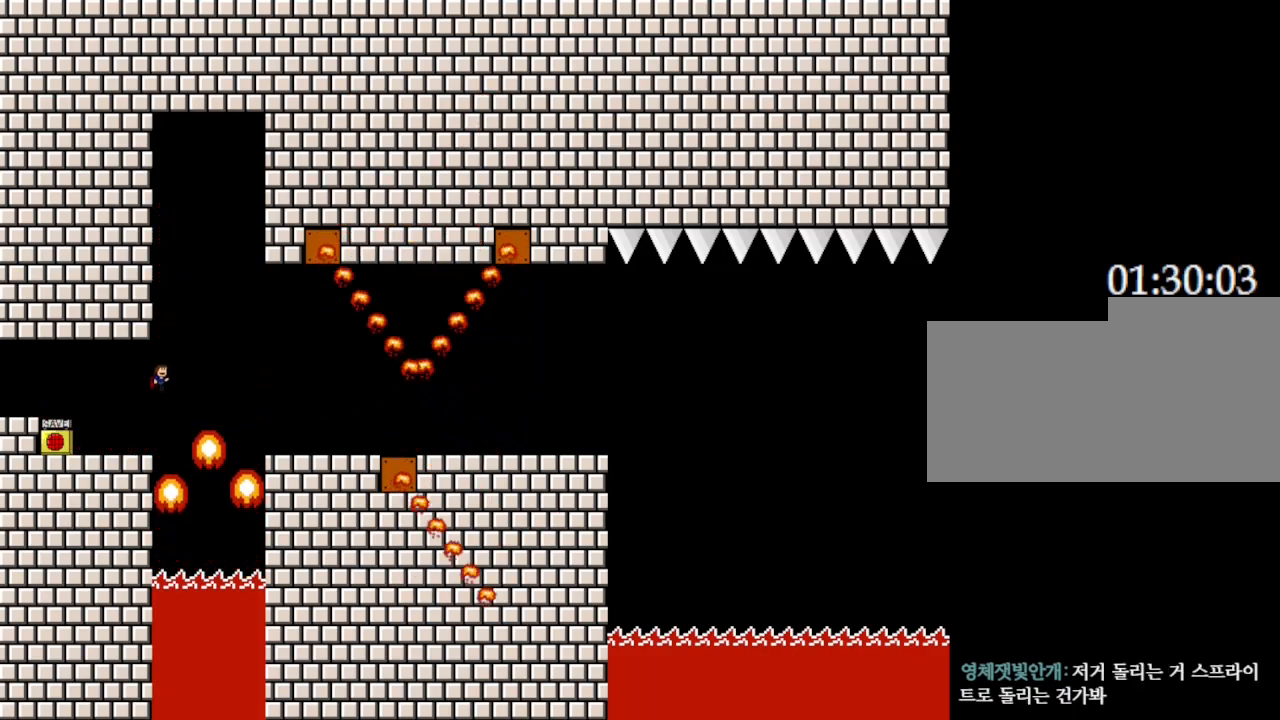
{"keys": ["right"], "events": []}
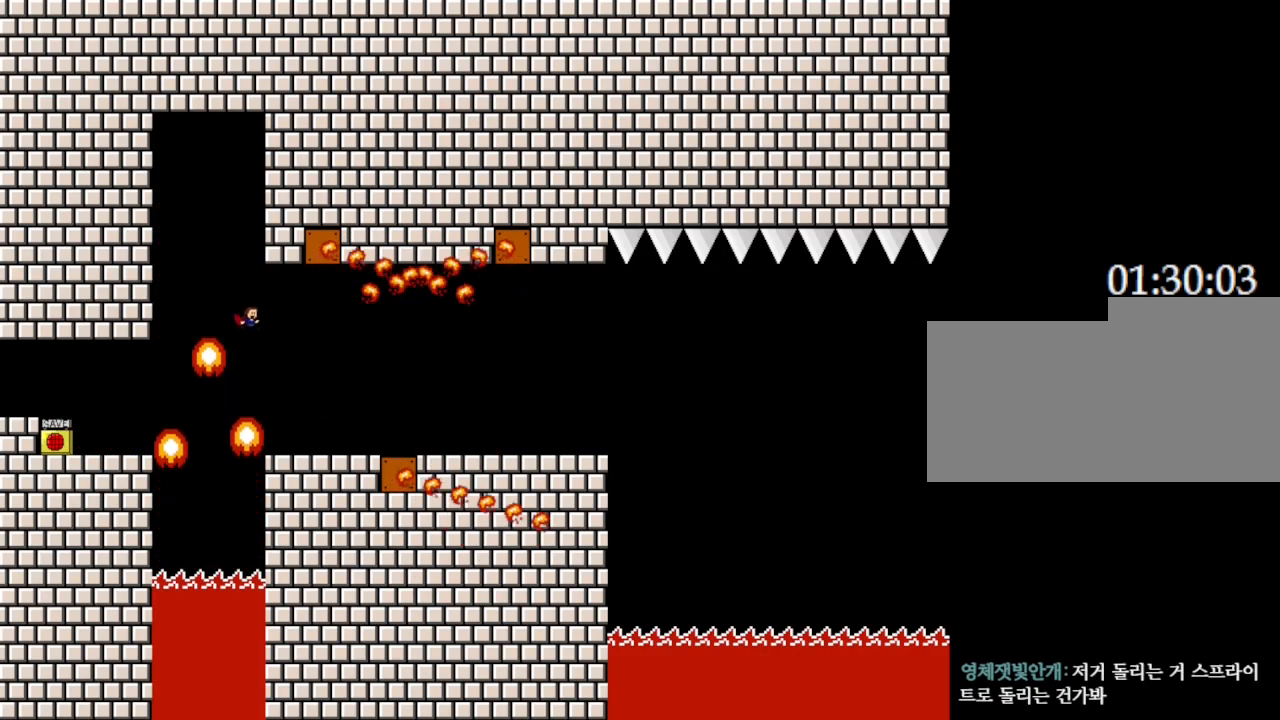
{"keys": ["right"], "events": []}
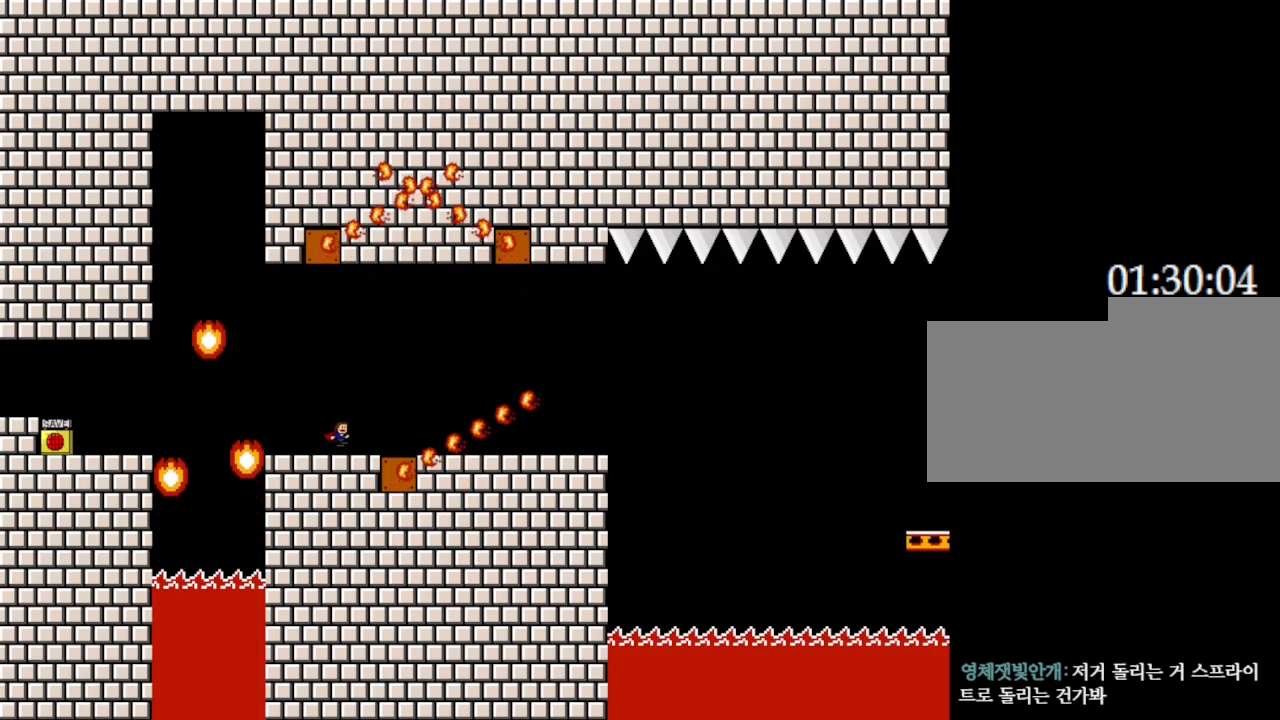
{"keys": ["right"], "events": [[100, "right", "up"], [283, "right", "down"]]}
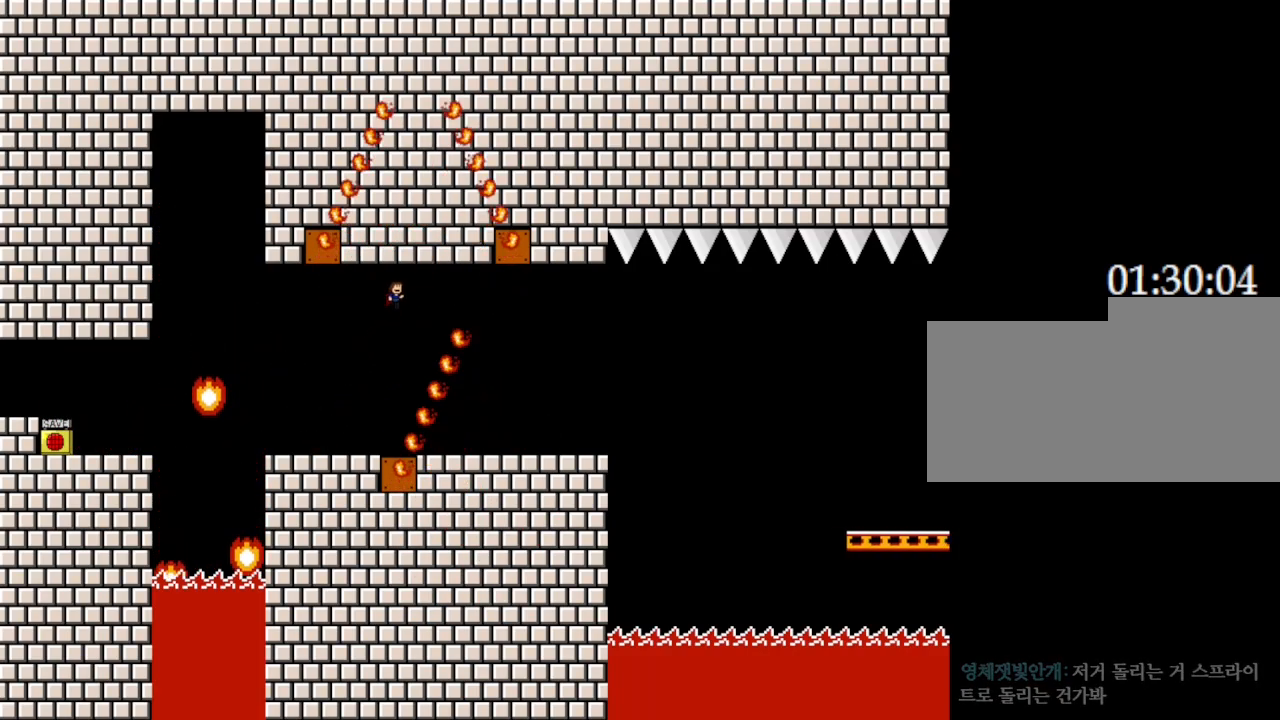
{"keys": ["right"], "events": []}